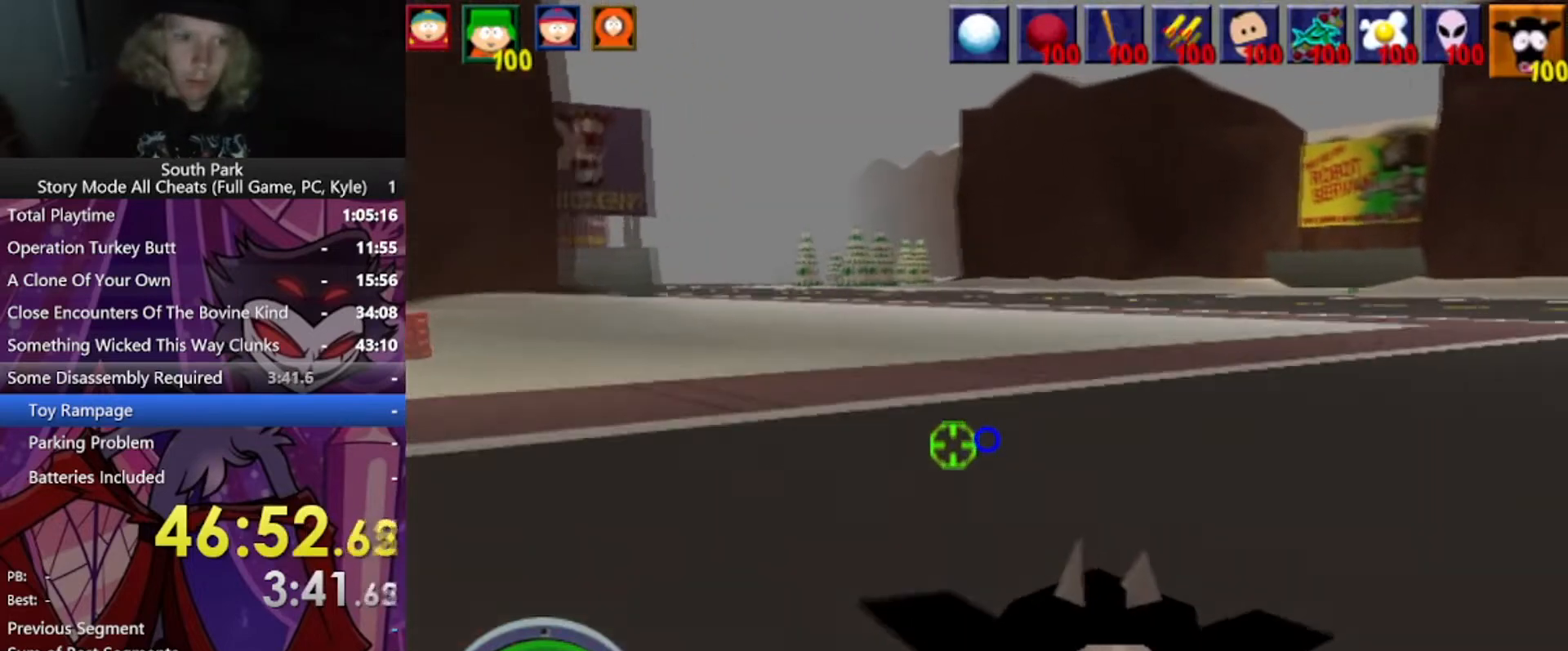
Gameplay with keyboard and mouse; each line is a JSON object with the keys and mouse buttons held at the frame after it. "events" lists presses ("down") and releases ("up") of "1", "2", "3", "4", "5", "a", "alt", "b", "c", "ctrl", "d", "e", "f", "g", "q", "r", "s", "shift", "space", "t", "tab", "tilde", "v", "w", "x", "z", "mouse_left", "mouse_wheel", "mouse_right", "mouse_mb4" and "mouse_mb5" between this image and that frame as [ms after this image, input, new state], when the widget could be followed in between. "mouse_left", "mouse_wheel", "mouse_right", "mouse_mb4", "mouse_mb5" = the "left", "wheel", "right", "mb4", "mb5" buttons of the "mouse" list. No other keys are recorded. "wheel" means that the mouse wheel is clicked or scrolled. Mouse movement is not recorded.
{"keys": ["d", "w"], "mouse": [], "events": [[167, "d", "up"], [333, "d", "down"]]}
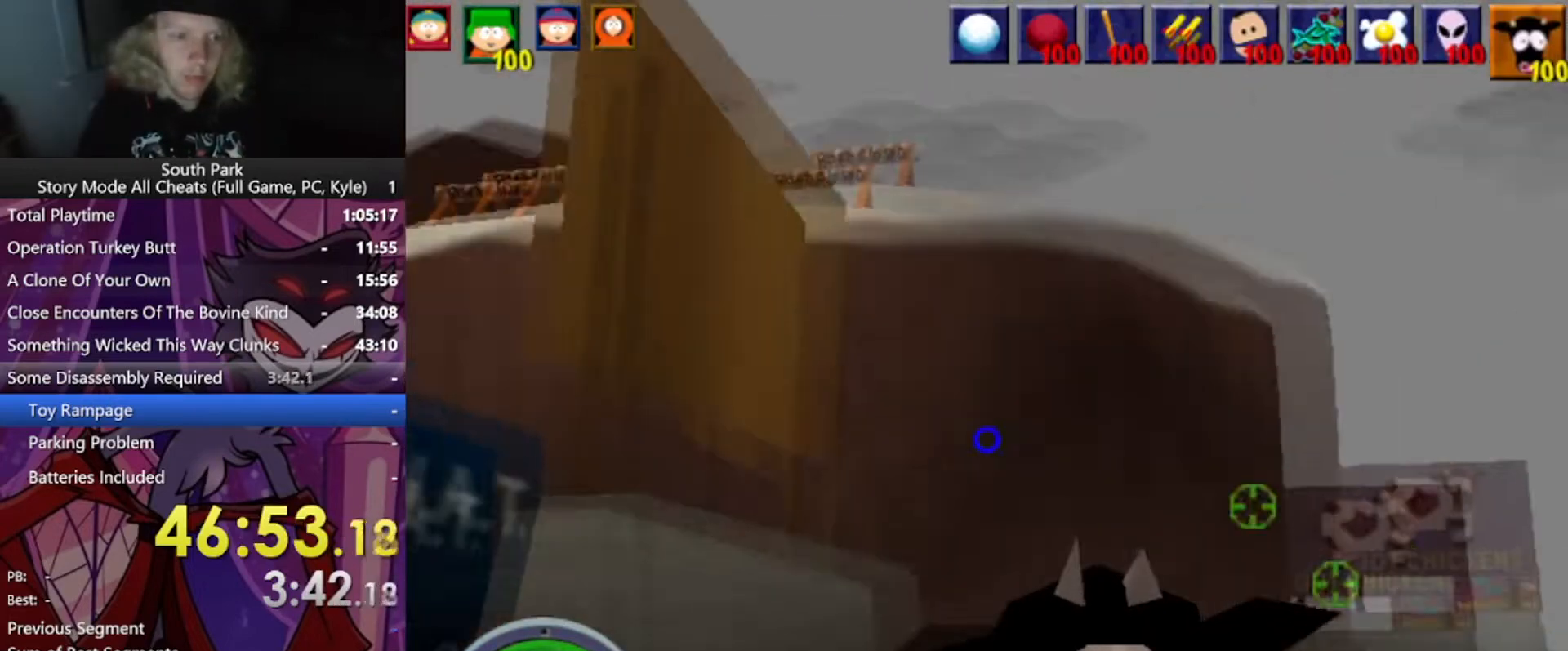
{"keys": ["d", "w"], "mouse": [], "events": []}
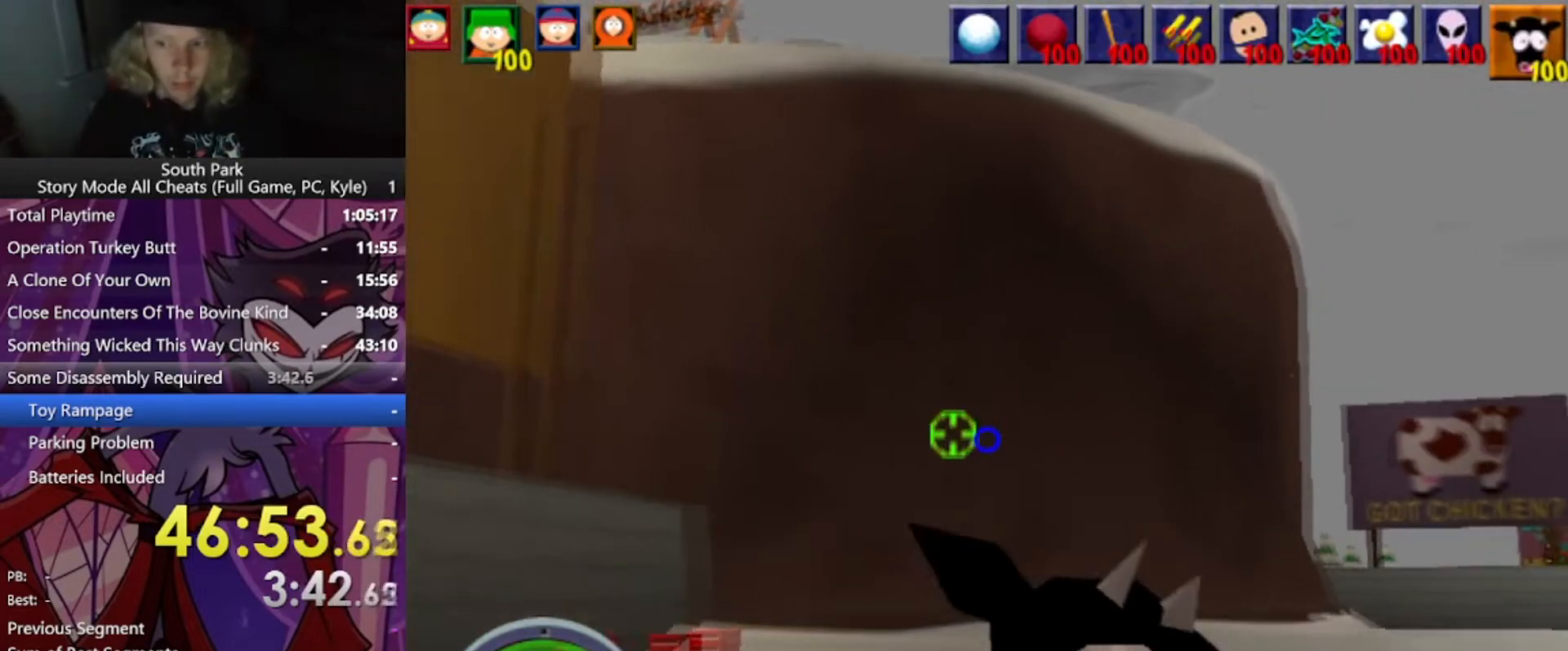
{"keys": ["d", "w"], "mouse": [], "events": []}
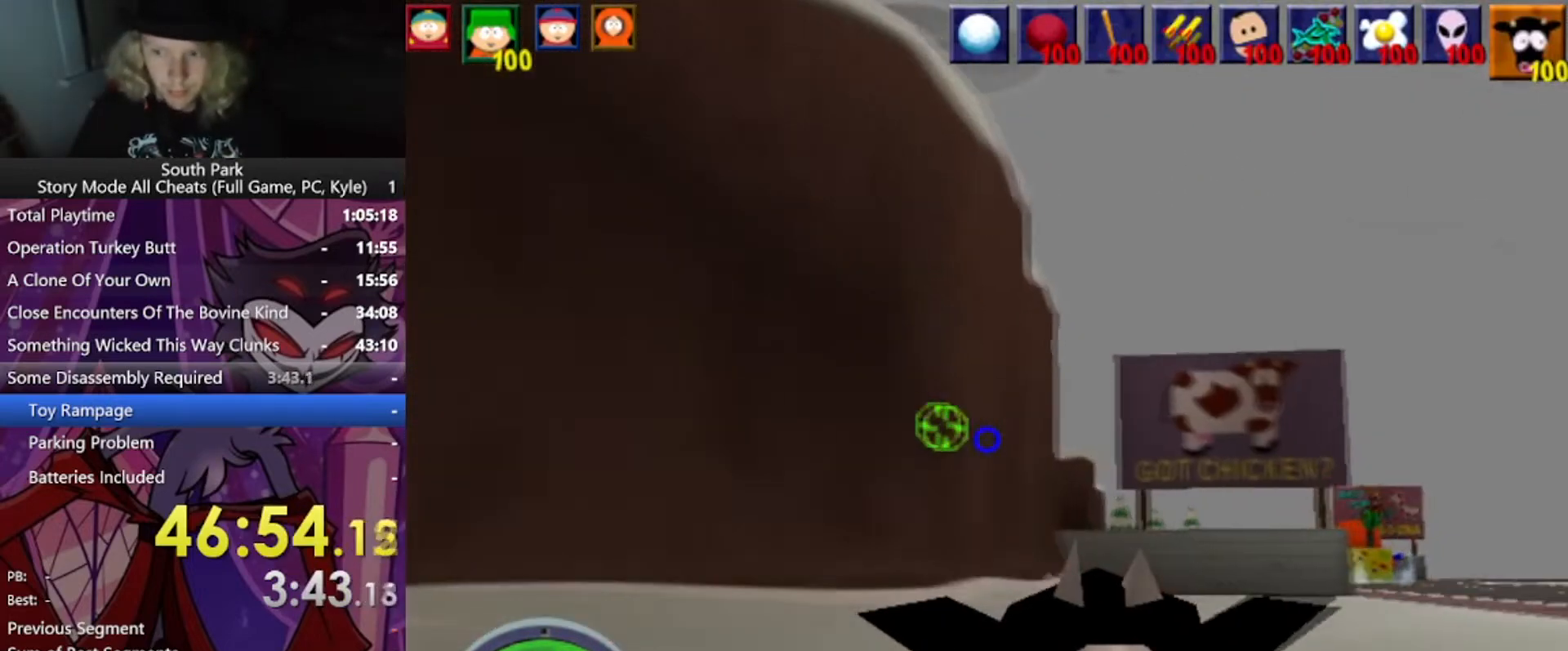
{"keys": ["d", "w"], "mouse": [], "events": []}
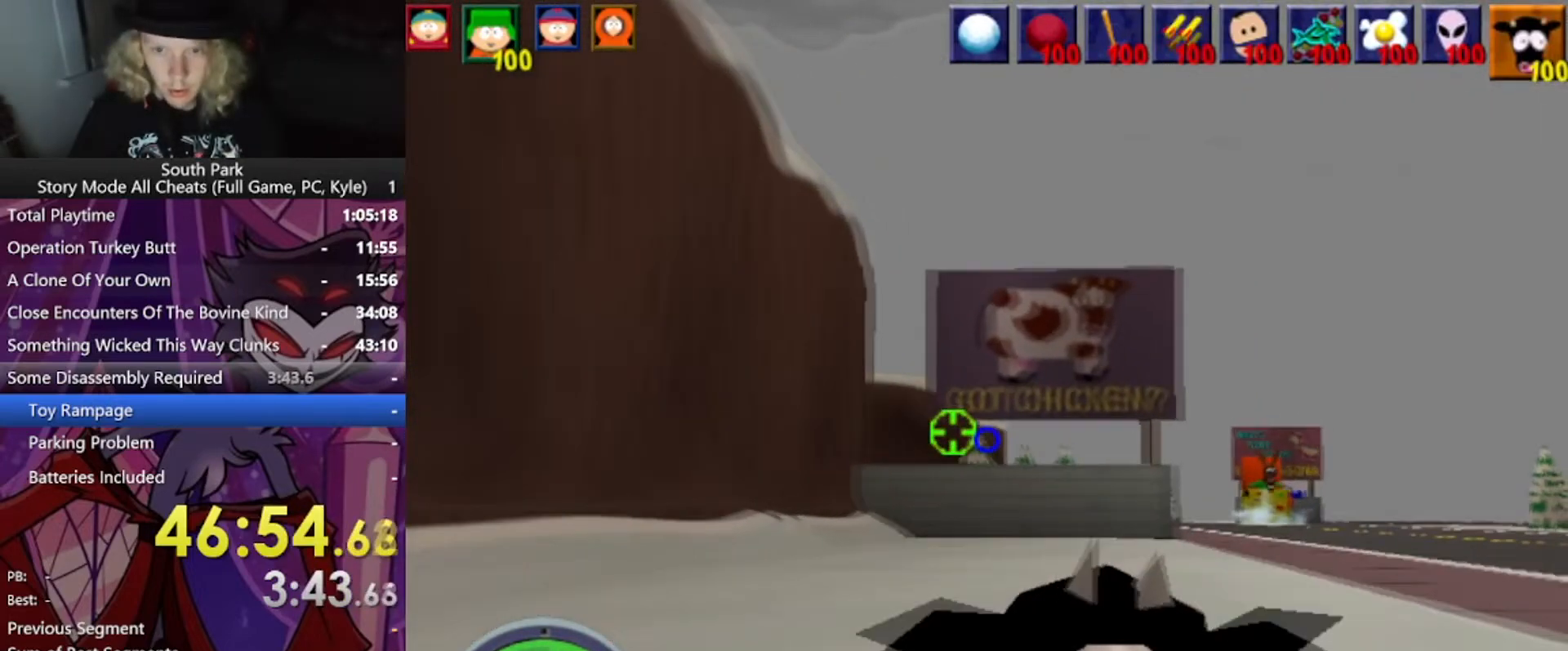
{"keys": ["d", "w"], "mouse": [], "events": []}
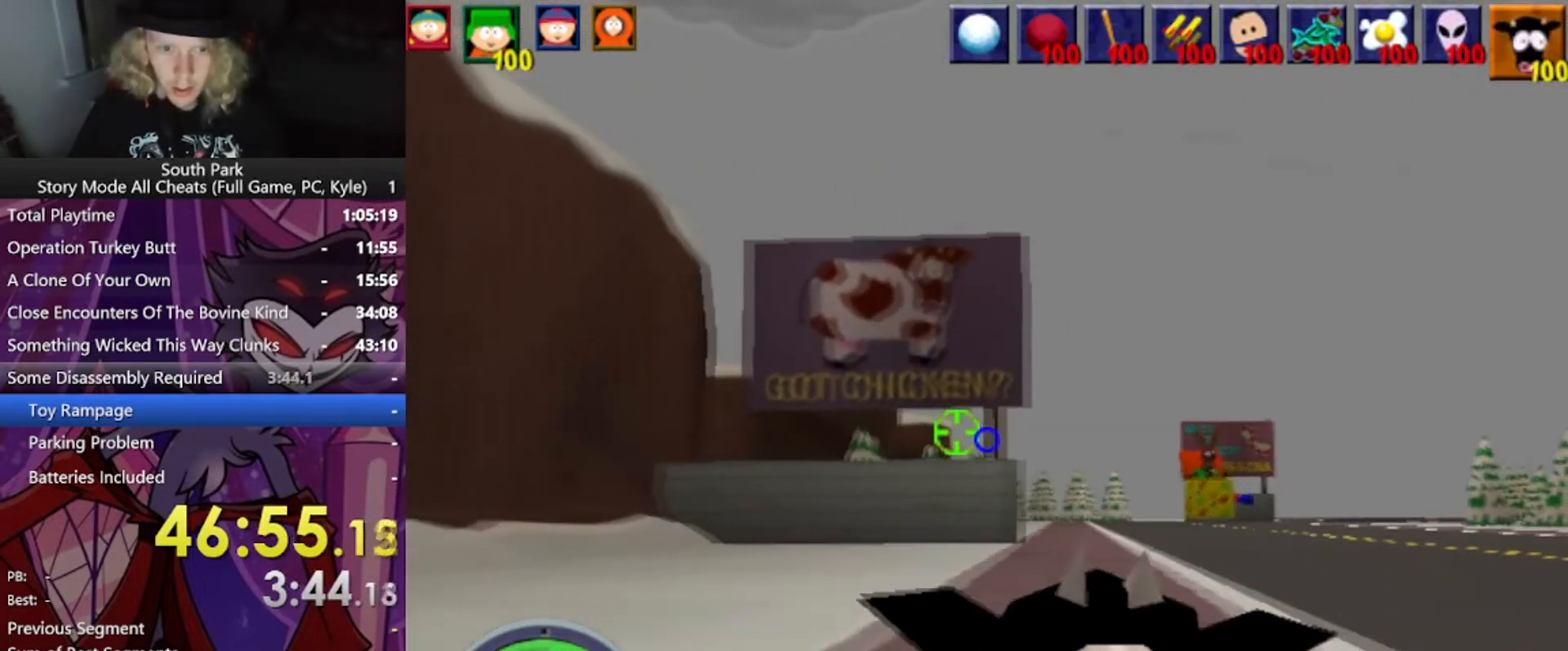
{"keys": ["d", "w"], "mouse": [], "events": []}
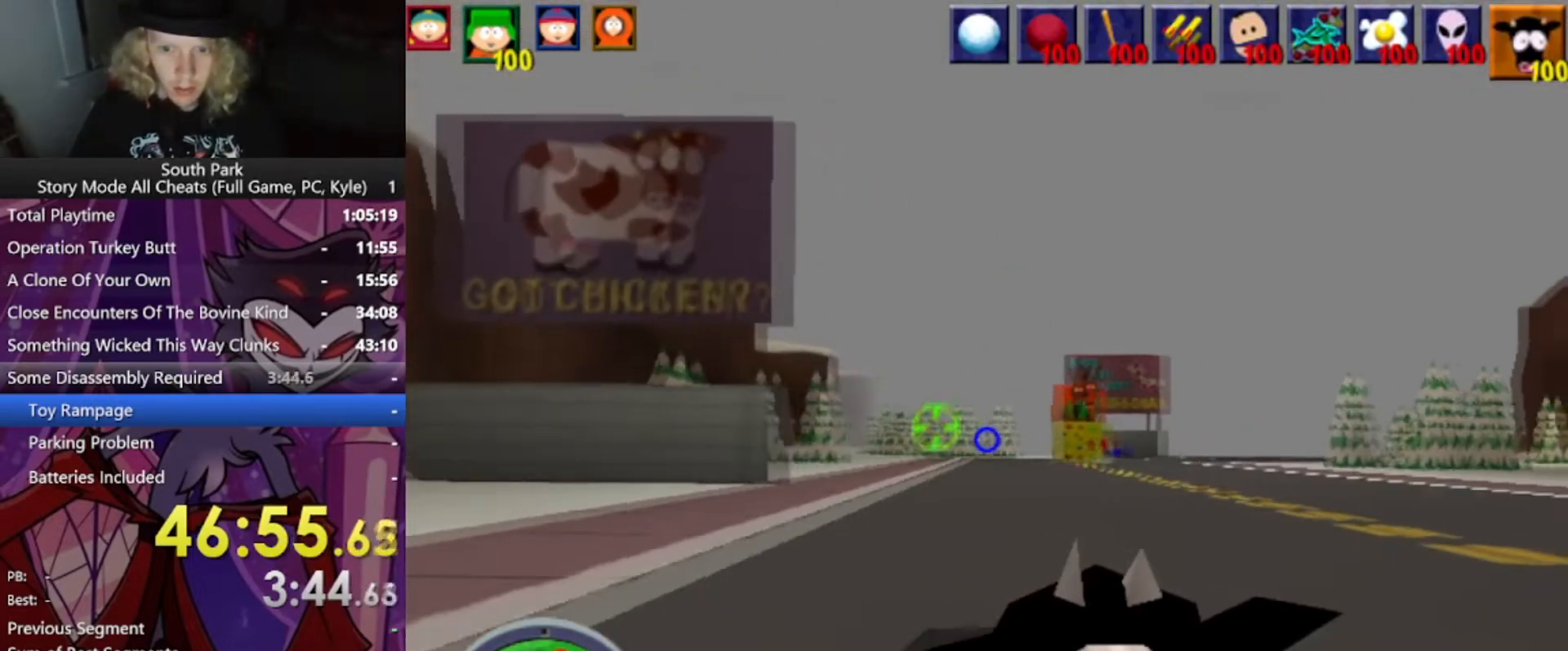
{"keys": ["w"], "mouse": [], "events": [[167, "d", "up"], [200, "mouse_left", "down"], [400, "mouse_left", "up"]]}
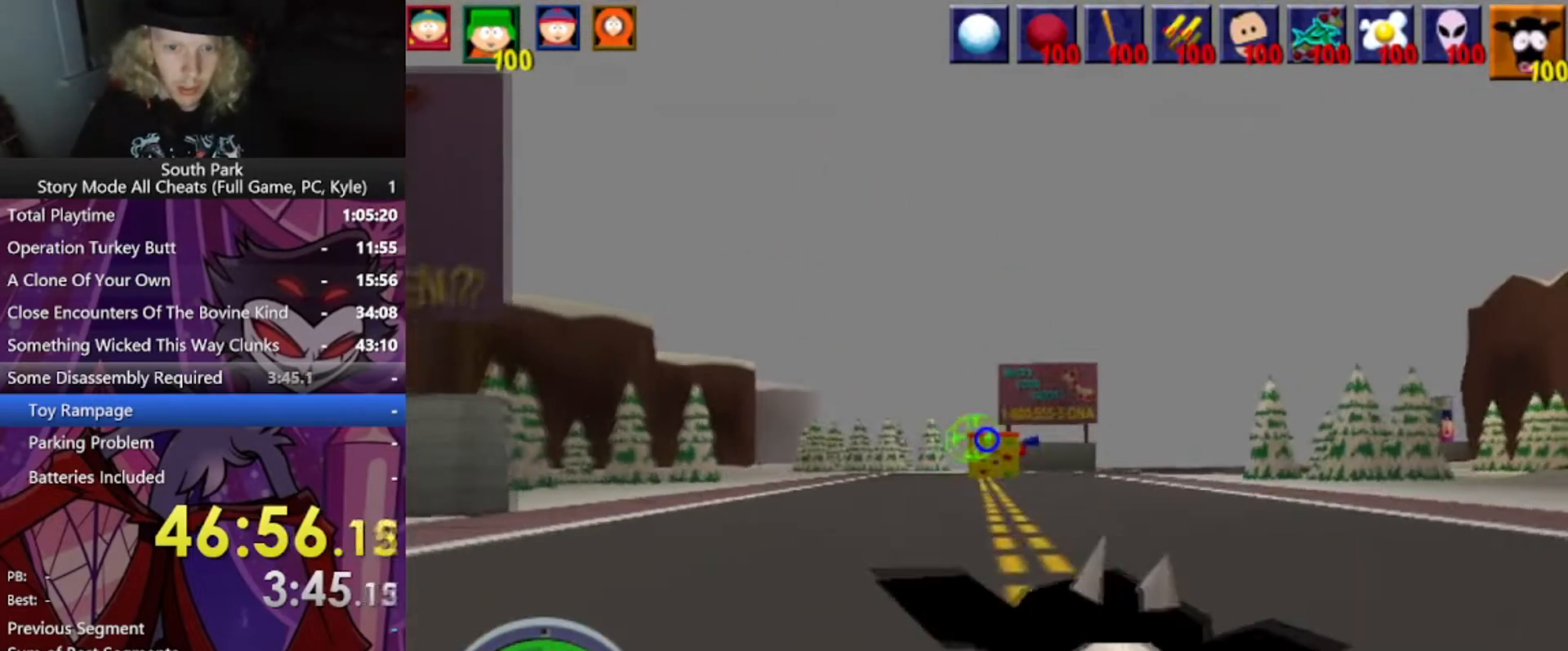
{"keys": ["w"], "mouse": [], "events": []}
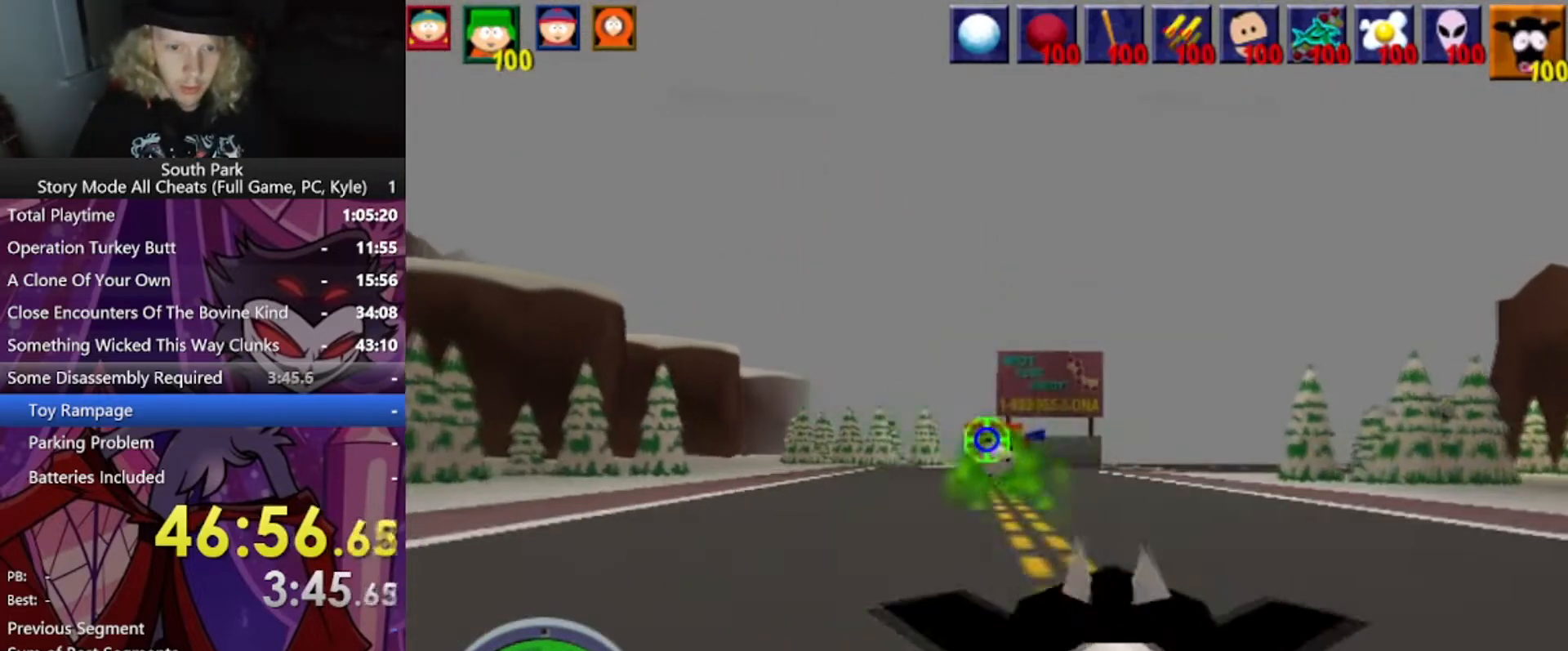
{"keys": ["w"], "mouse": [], "events": []}
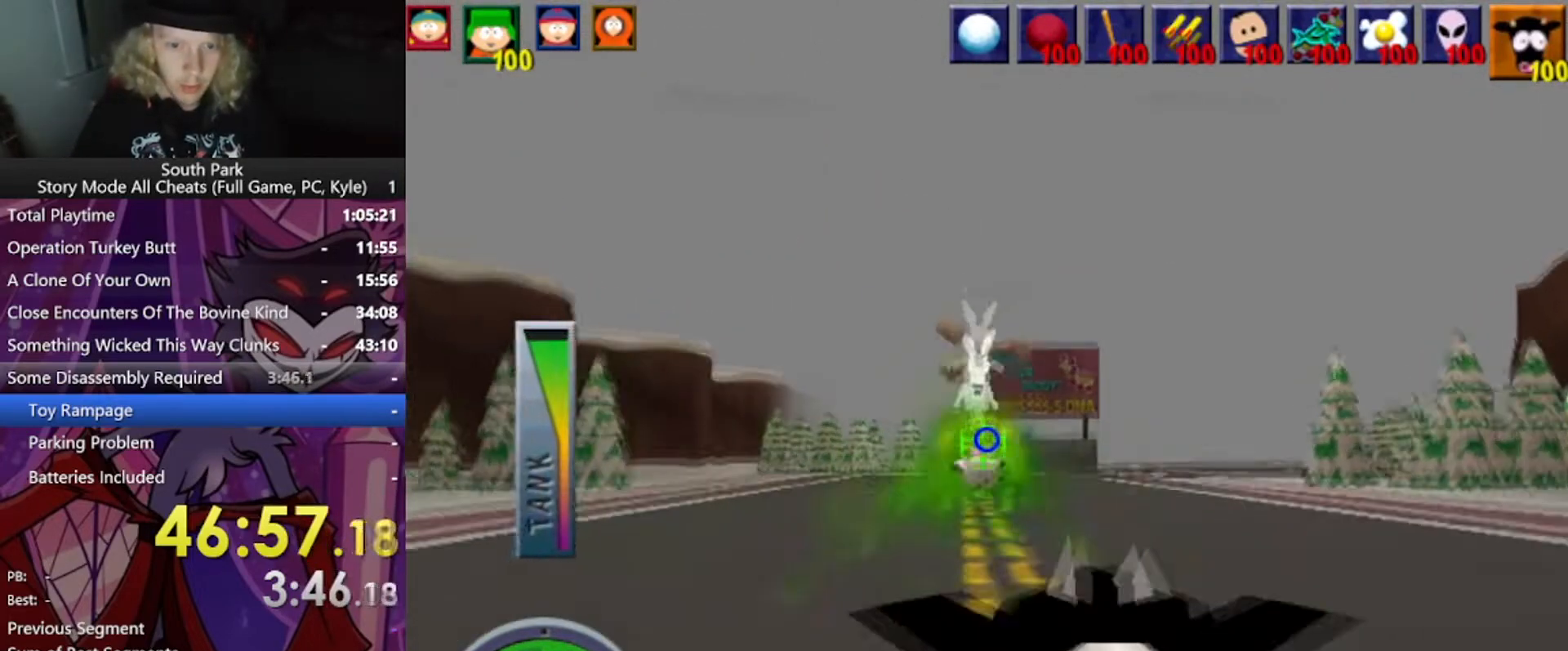
{"keys": ["w"], "mouse": [], "events": []}
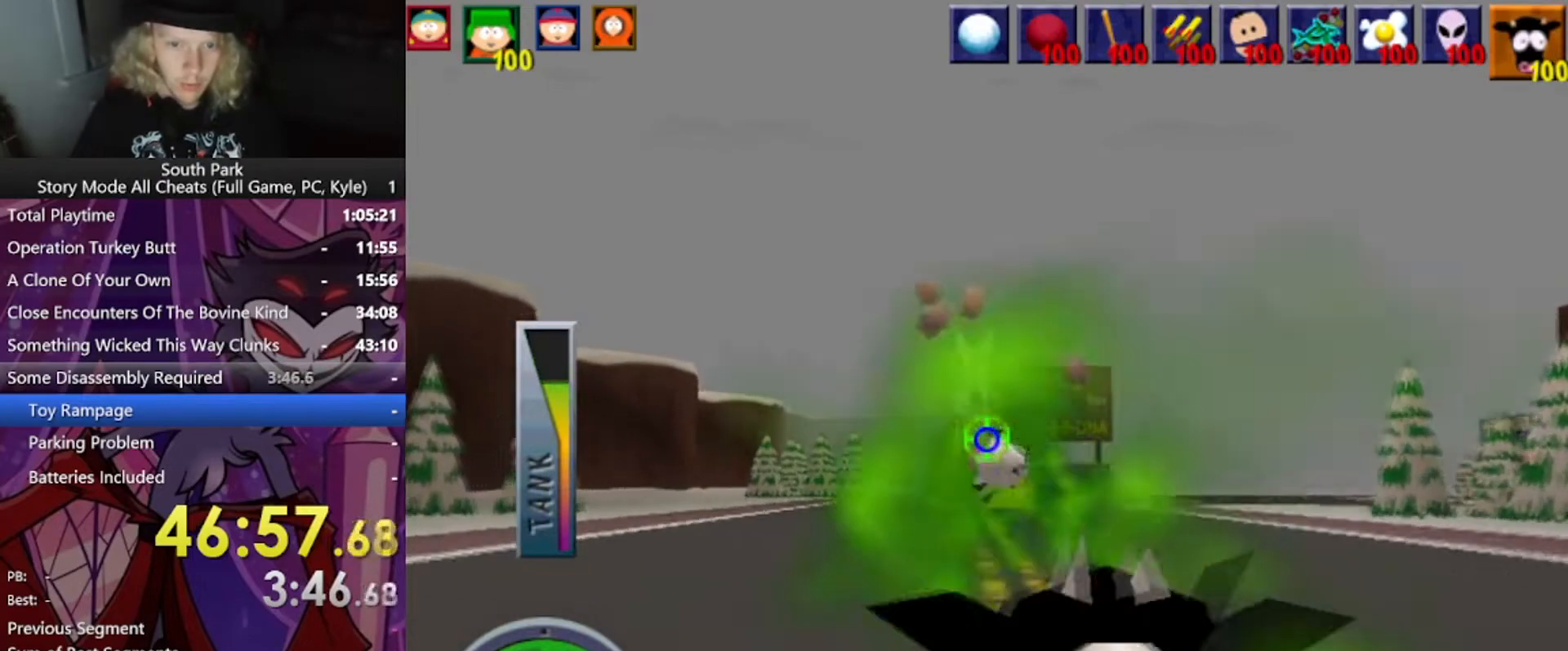
{"keys": ["w"], "mouse": [], "events": []}
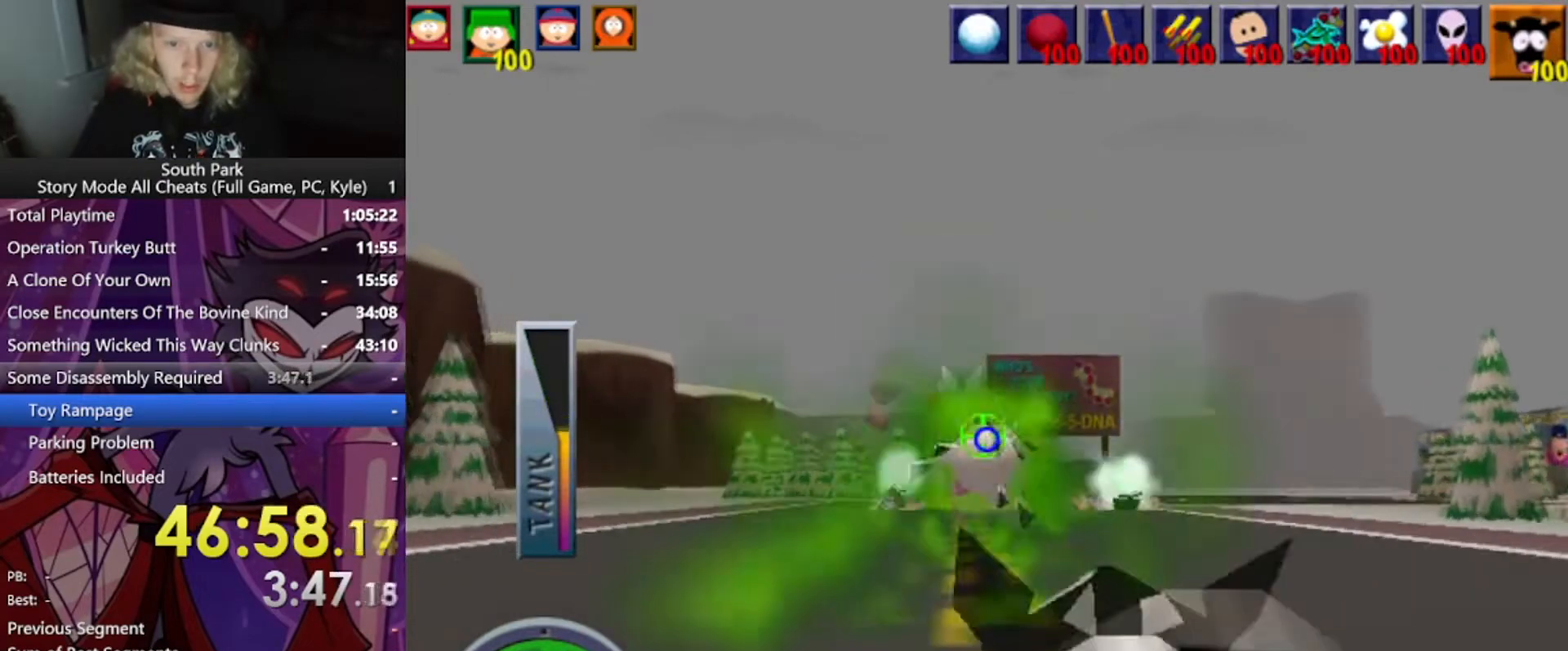
{"keys": ["w"], "mouse": [], "events": []}
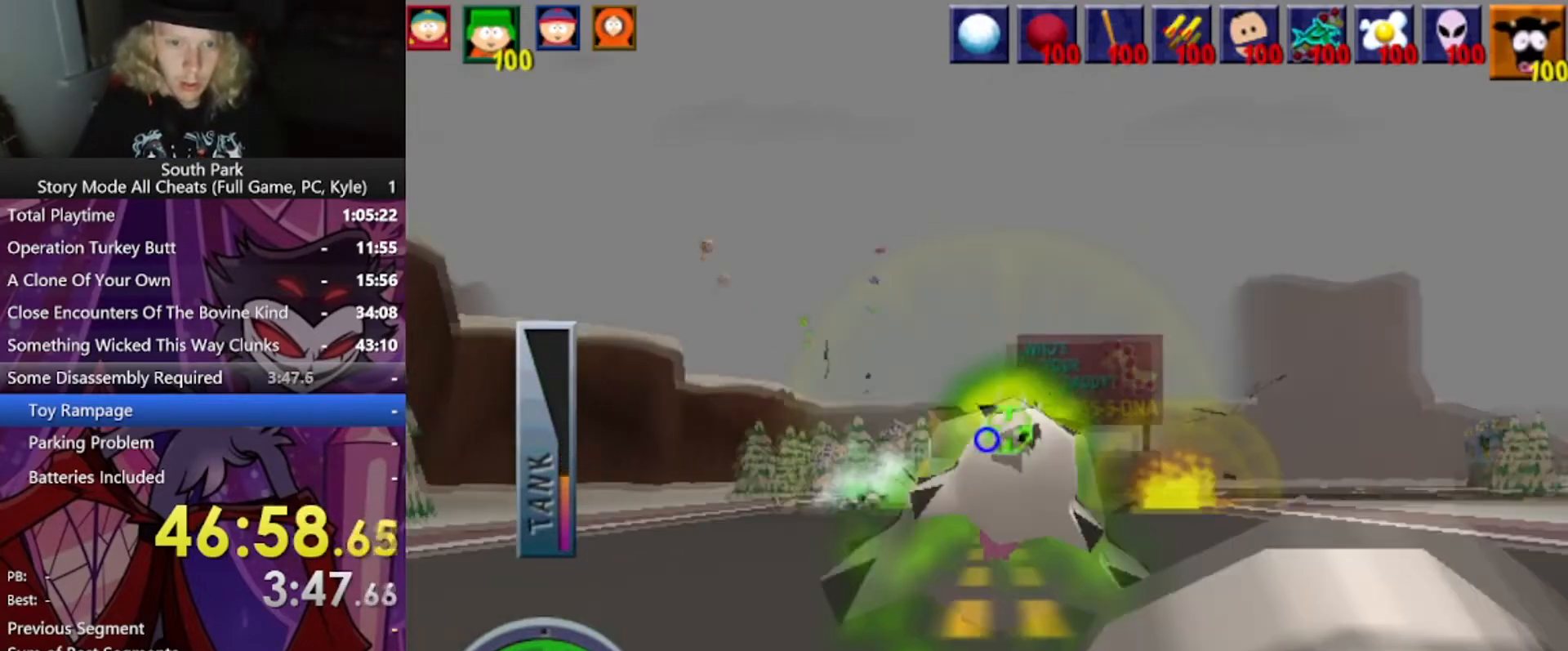
{"keys": ["w"], "mouse": [], "events": []}
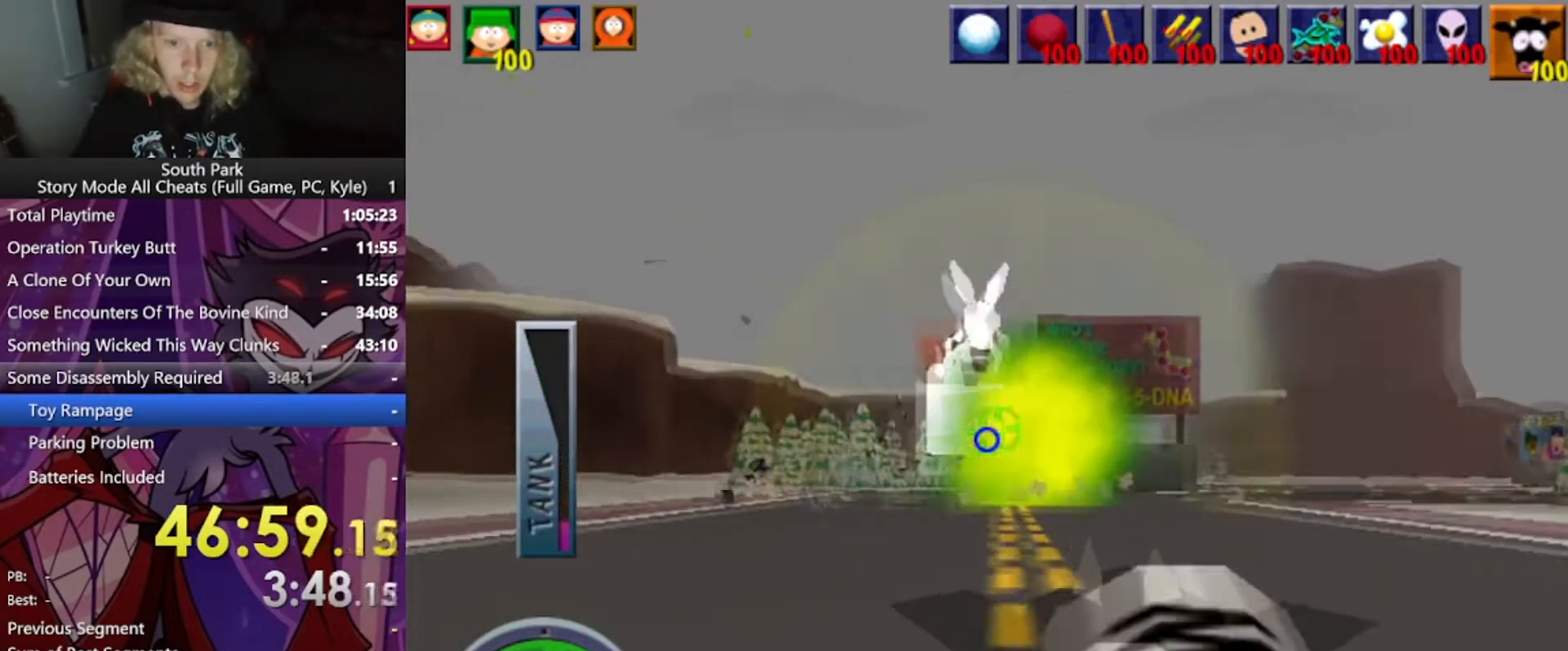
{"keys": ["w"], "mouse": [], "events": []}
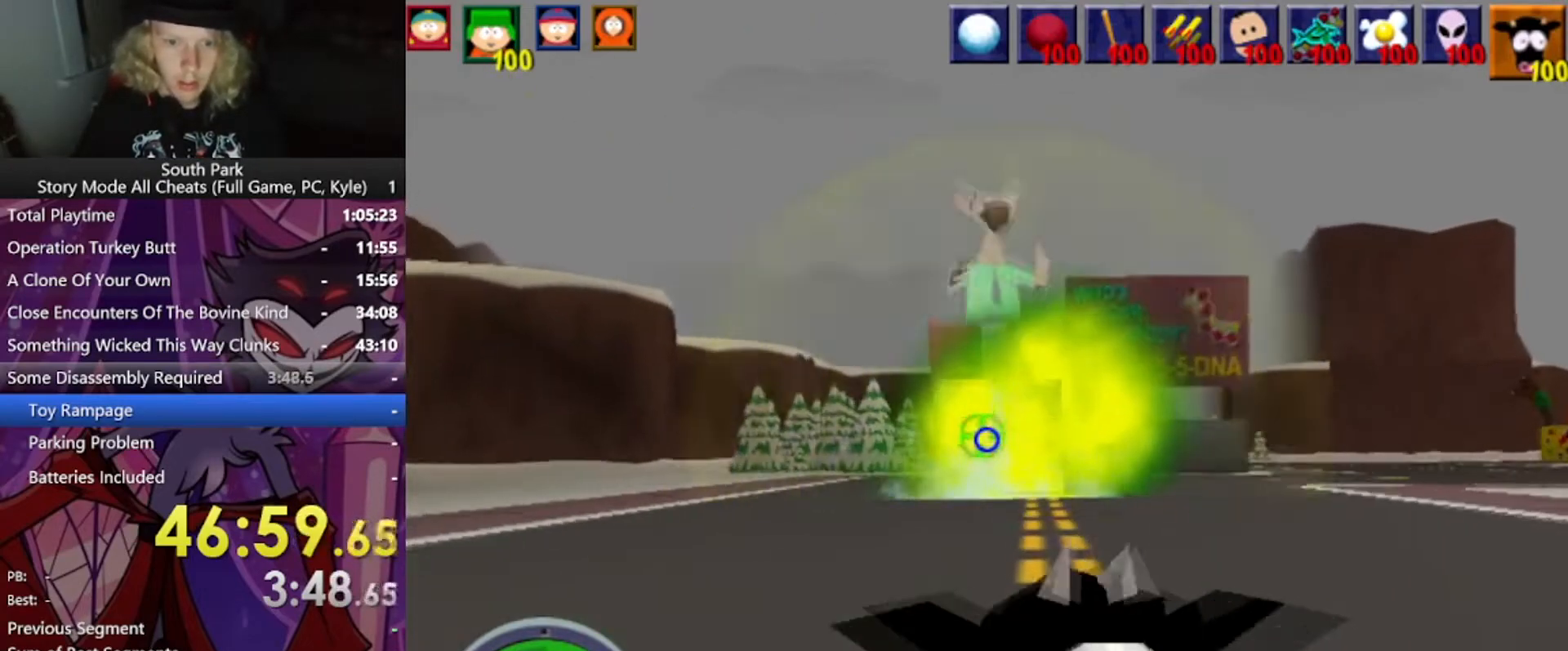
{"keys": ["a", "w"], "mouse": [], "events": [[133, "a", "down"]]}
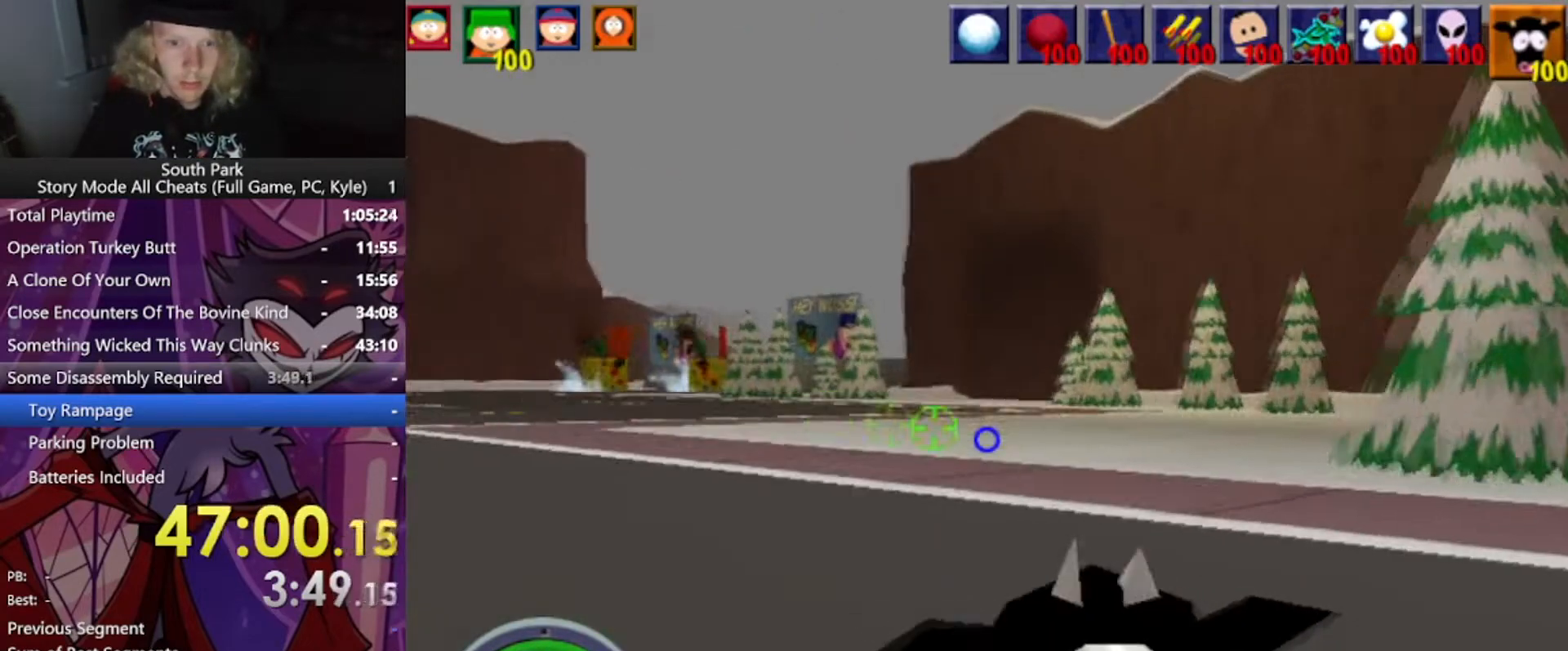
{"keys": ["a", "w"], "mouse": ["left"], "events": [[367, "mouse_left", "down"]]}
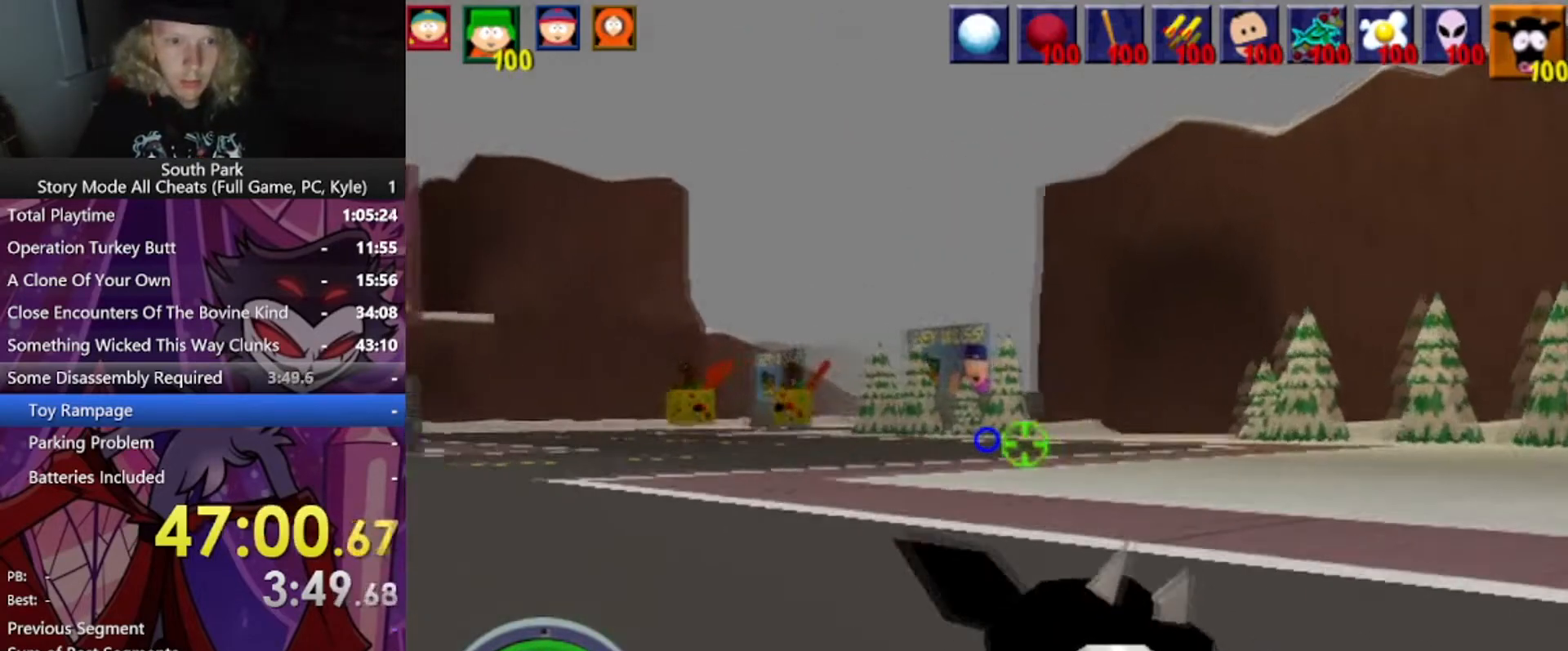
{"keys": ["d", "w"], "mouse": [], "events": [[333, "a", "up"], [400, "mouse_left", "up"], [500, "d", "down"]]}
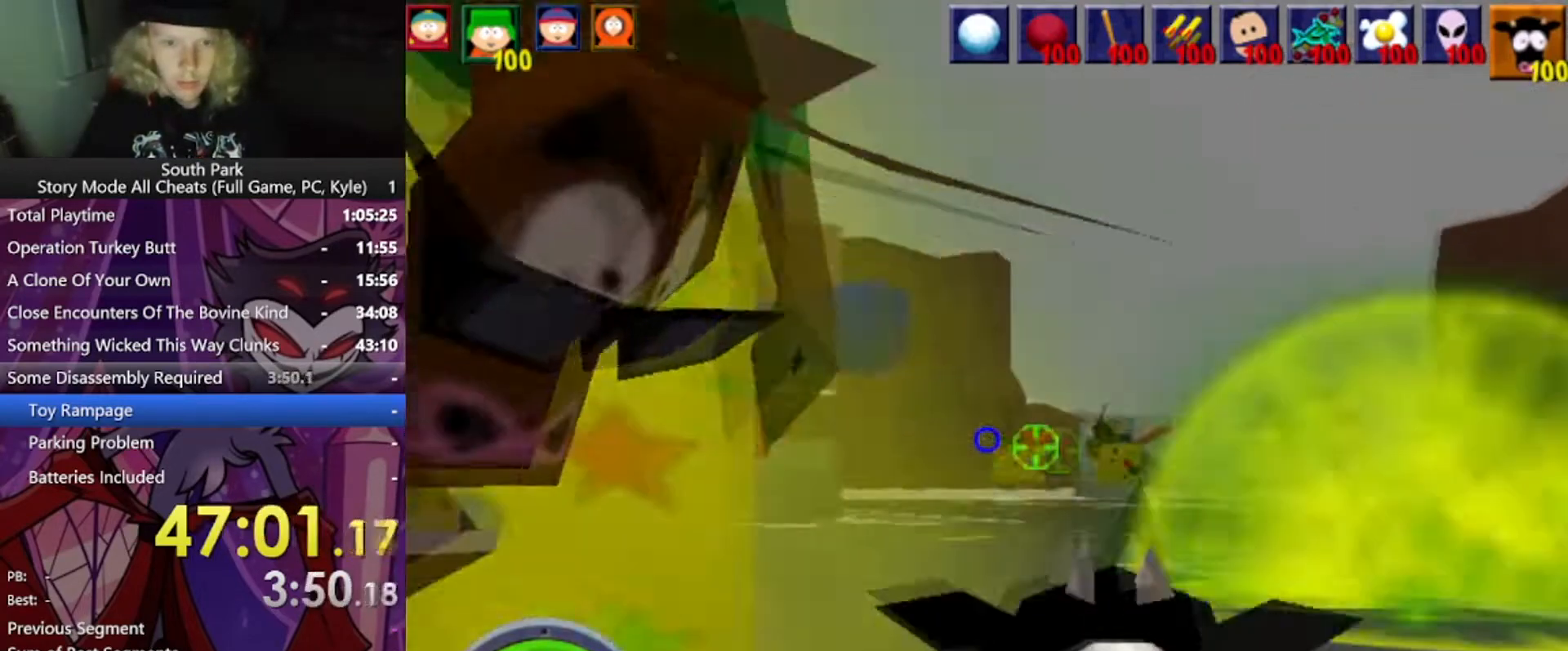
{"keys": ["w"], "mouse": [], "events": [[434, "d", "up"]]}
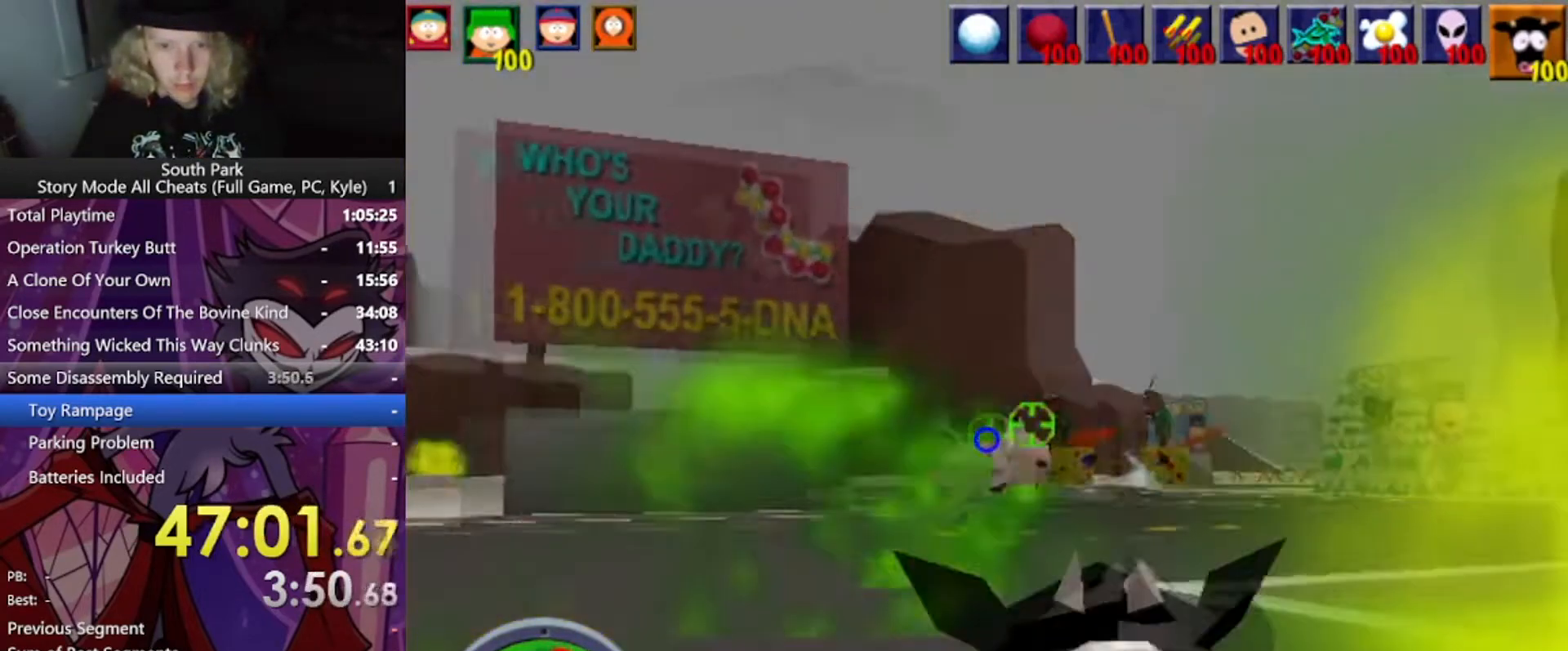
{"keys": ["d", "w"], "mouse": [], "events": [[400, "d", "down"]]}
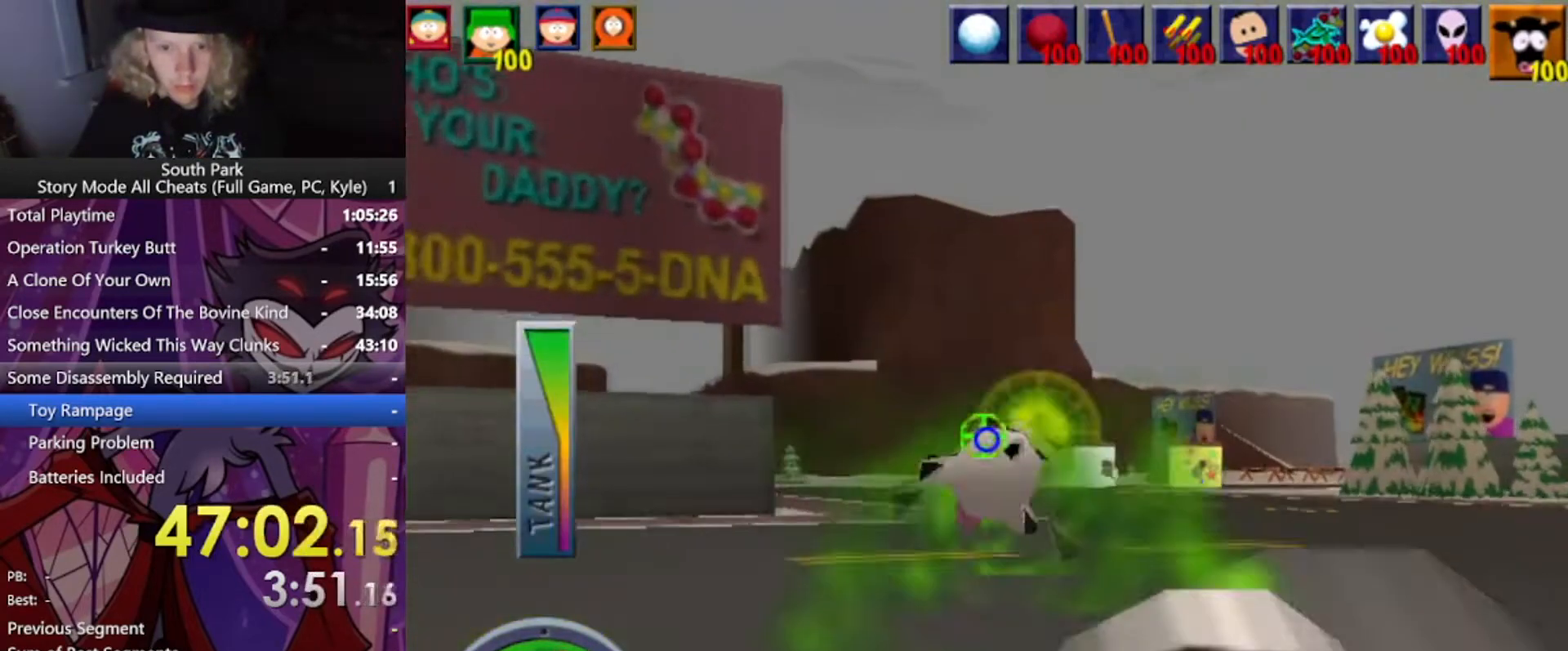
{"keys": ["w"], "mouse": [], "events": [[267, "d", "up"]]}
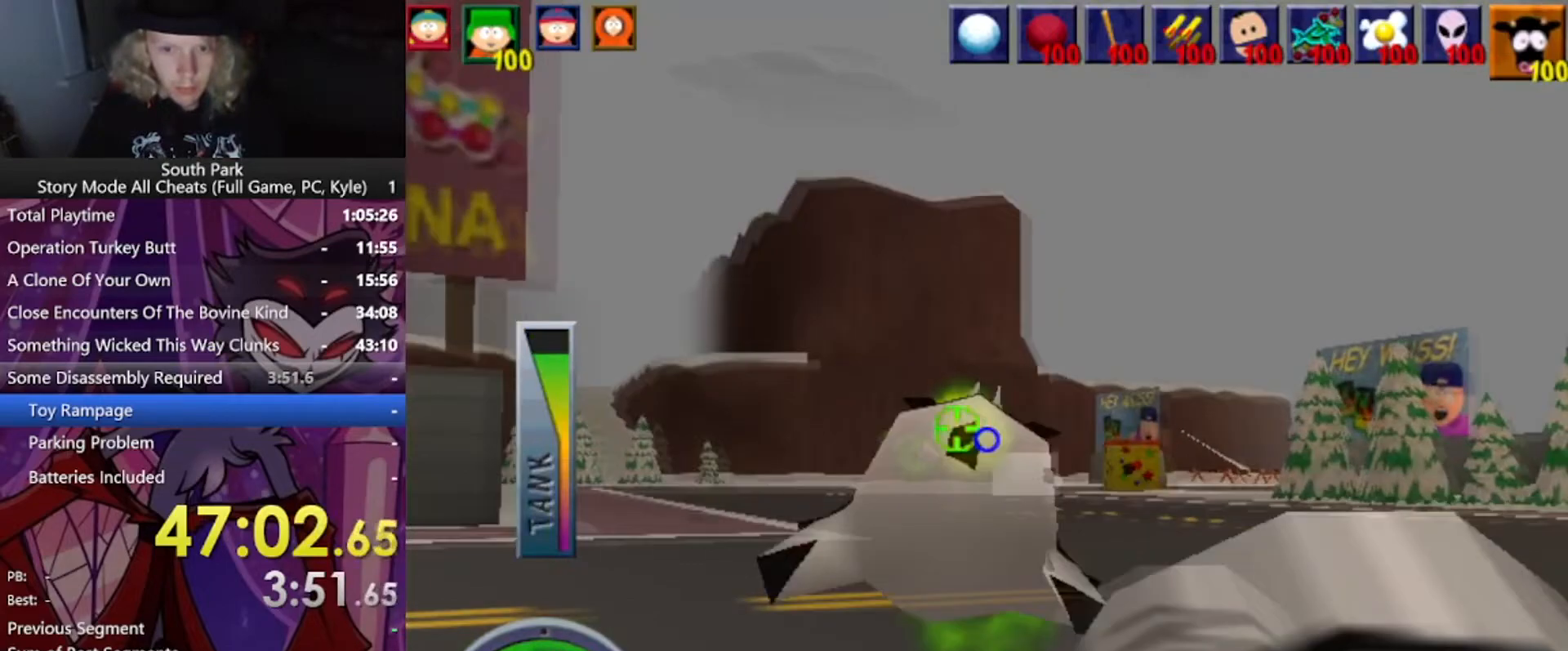
{"keys": ["w"], "mouse": [], "events": []}
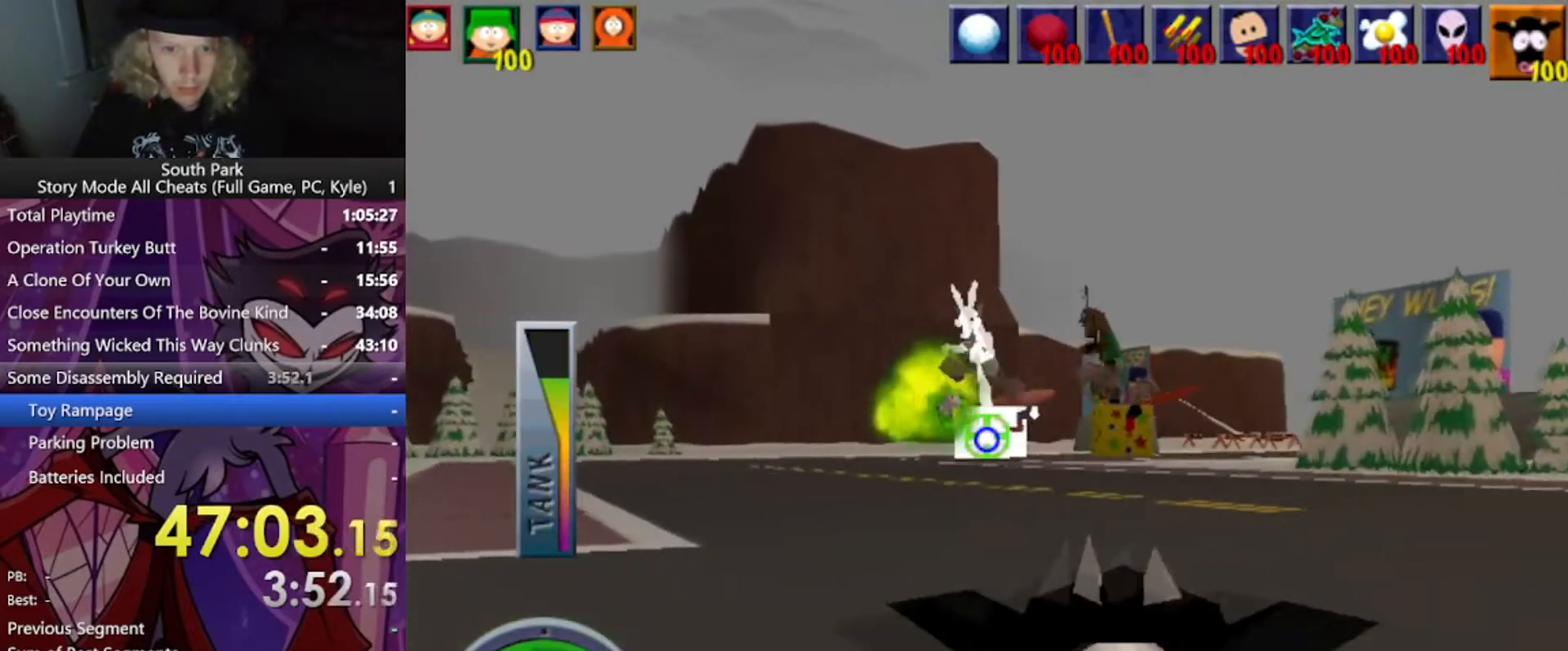
{"keys": ["w"], "mouse": [], "events": []}
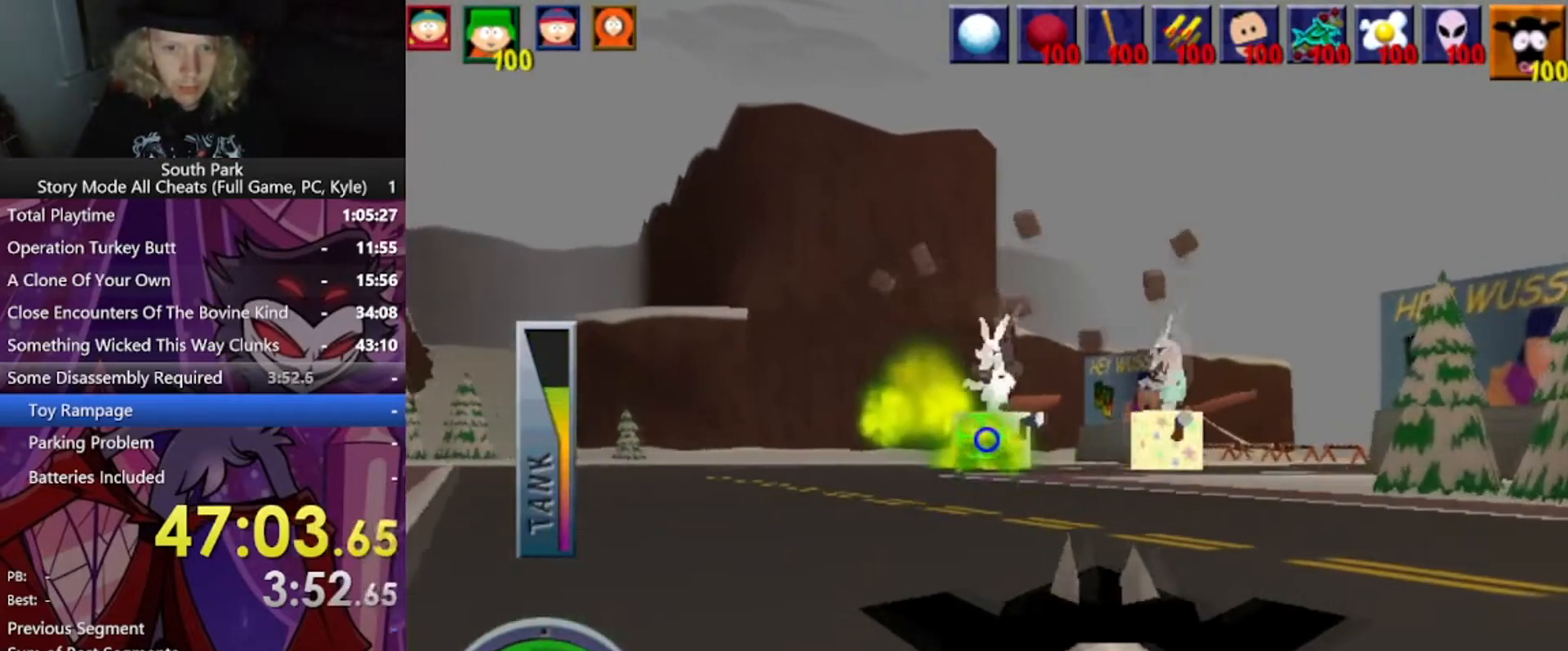
{"keys": ["w"], "mouse": [], "events": []}
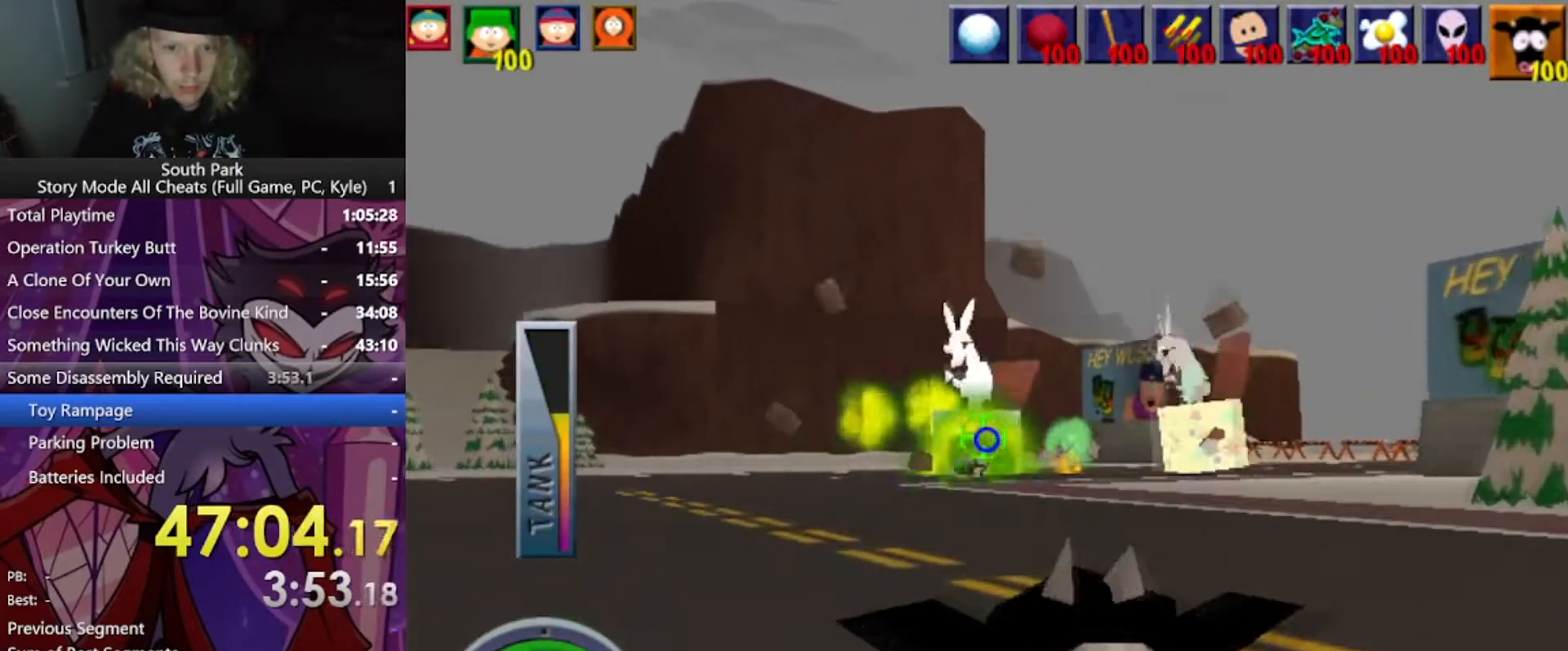
{"keys": ["w"], "mouse": [], "events": []}
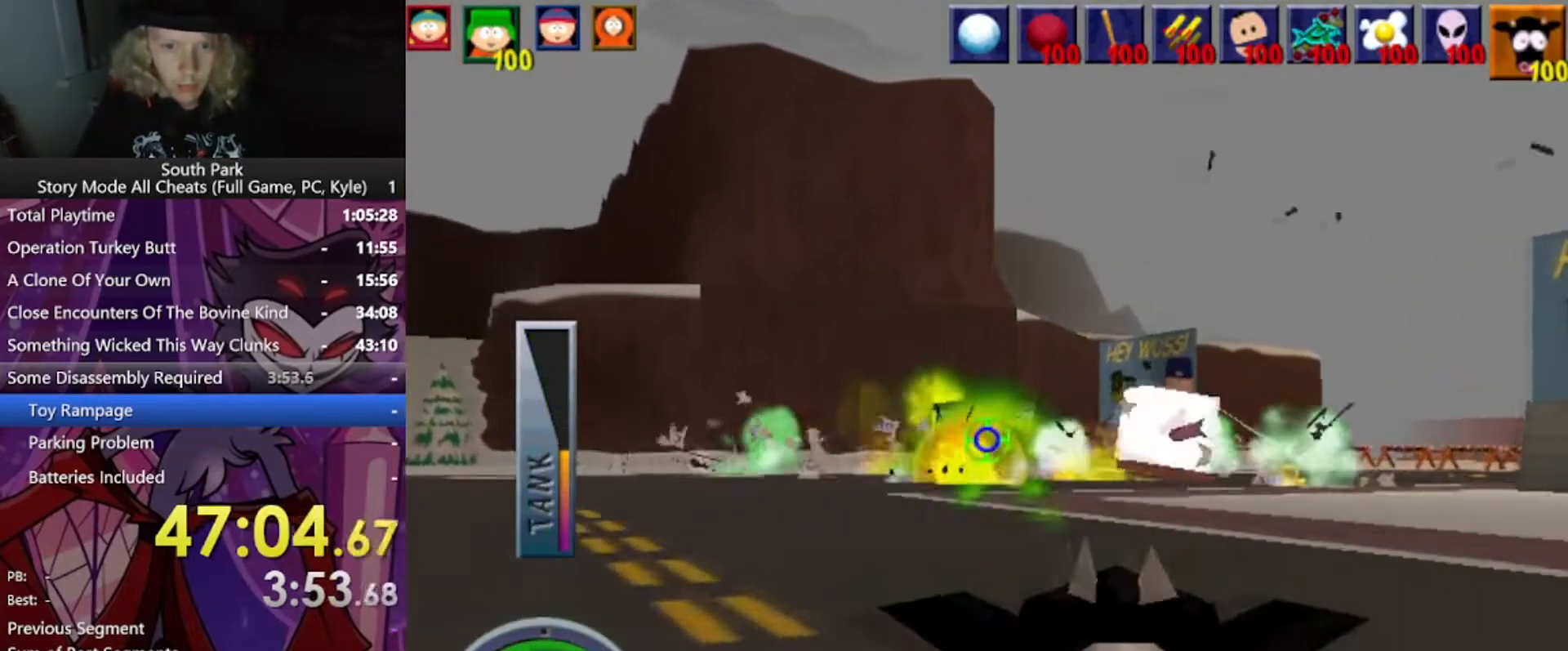
{"keys": ["w"], "mouse": [], "events": []}
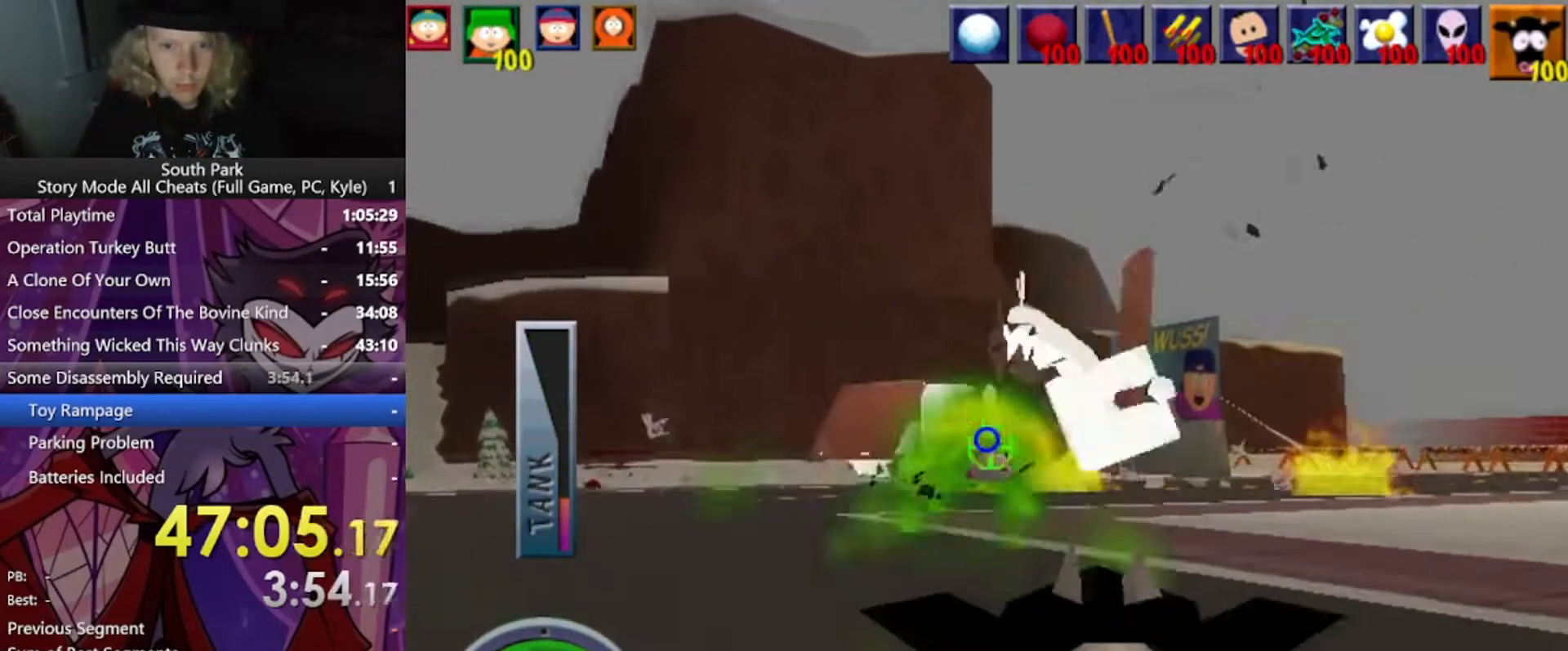
{"keys": ["w"], "mouse": [], "events": []}
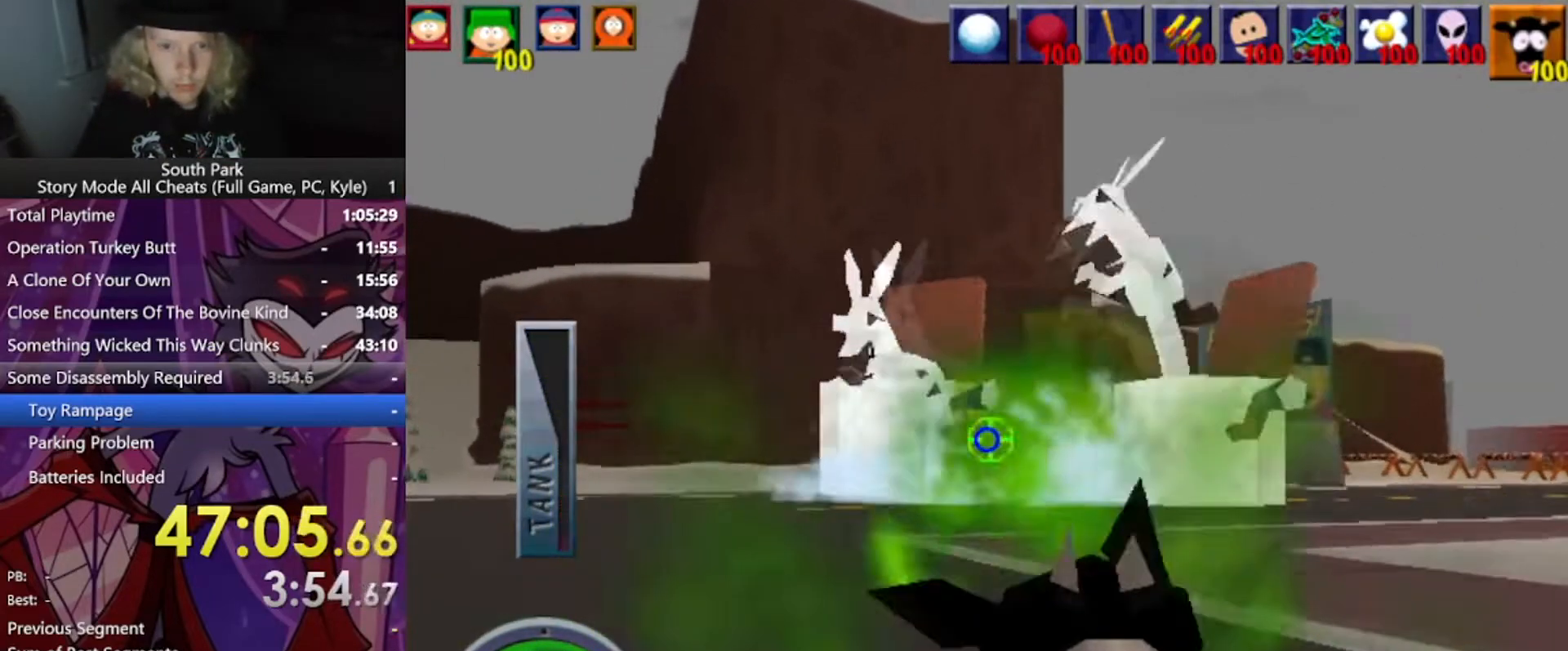
{"keys": ["w"], "mouse": [], "events": []}
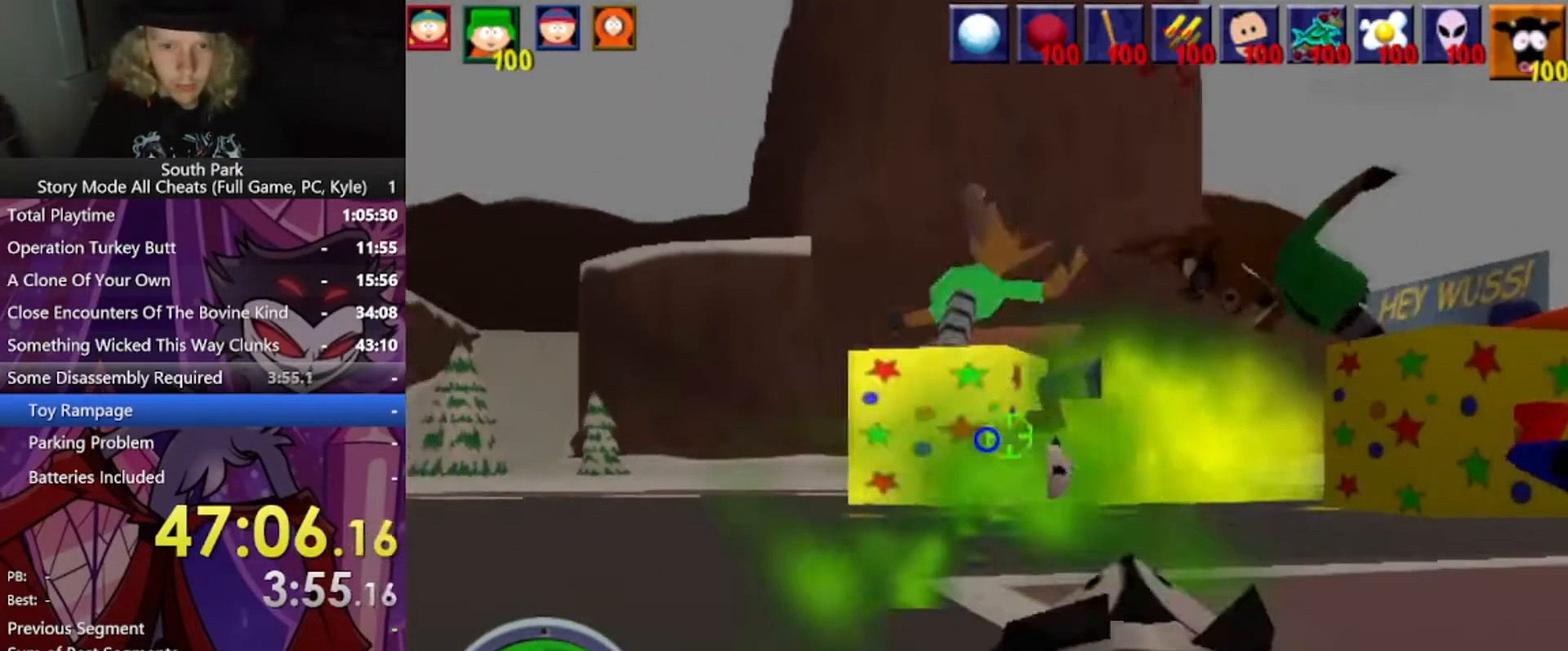
{"keys": ["w"], "mouse": [], "events": []}
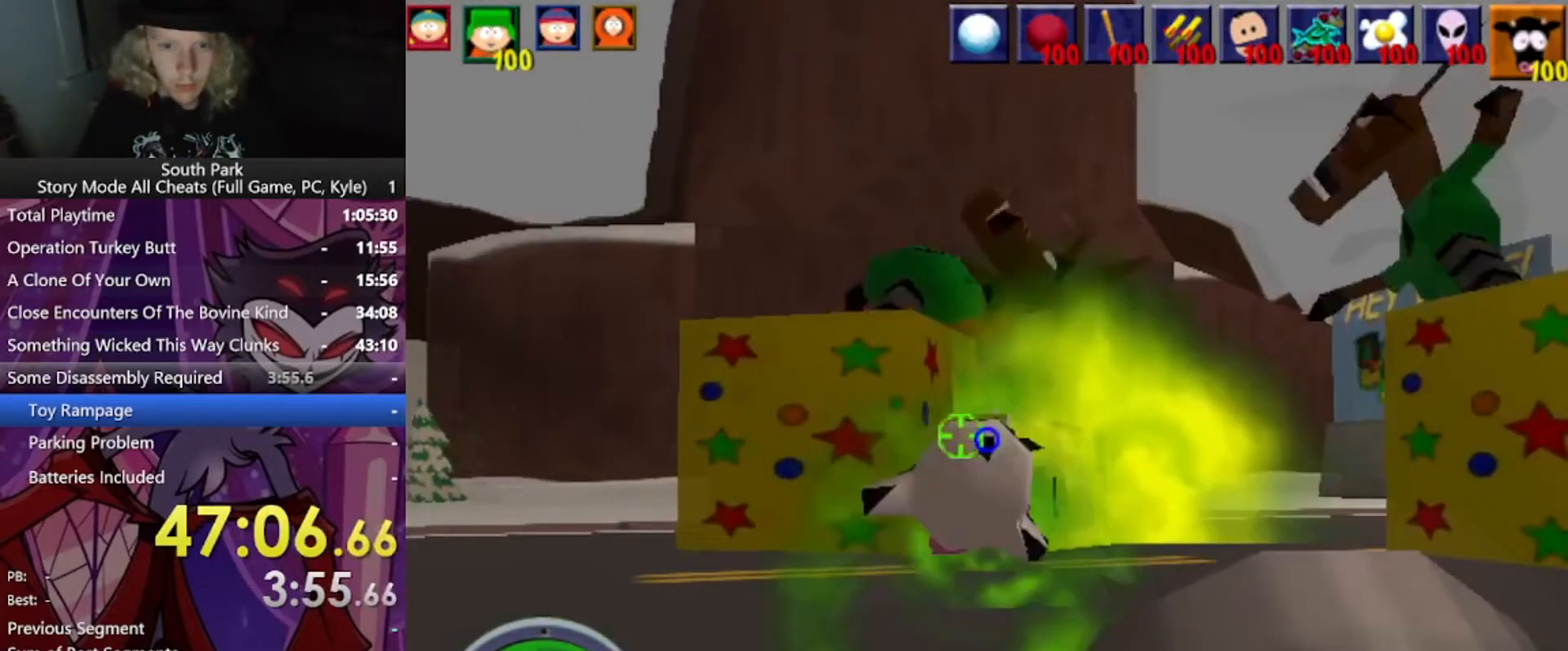
{"keys": ["d", "w"], "mouse": [], "events": [[33, "d", "down"]]}
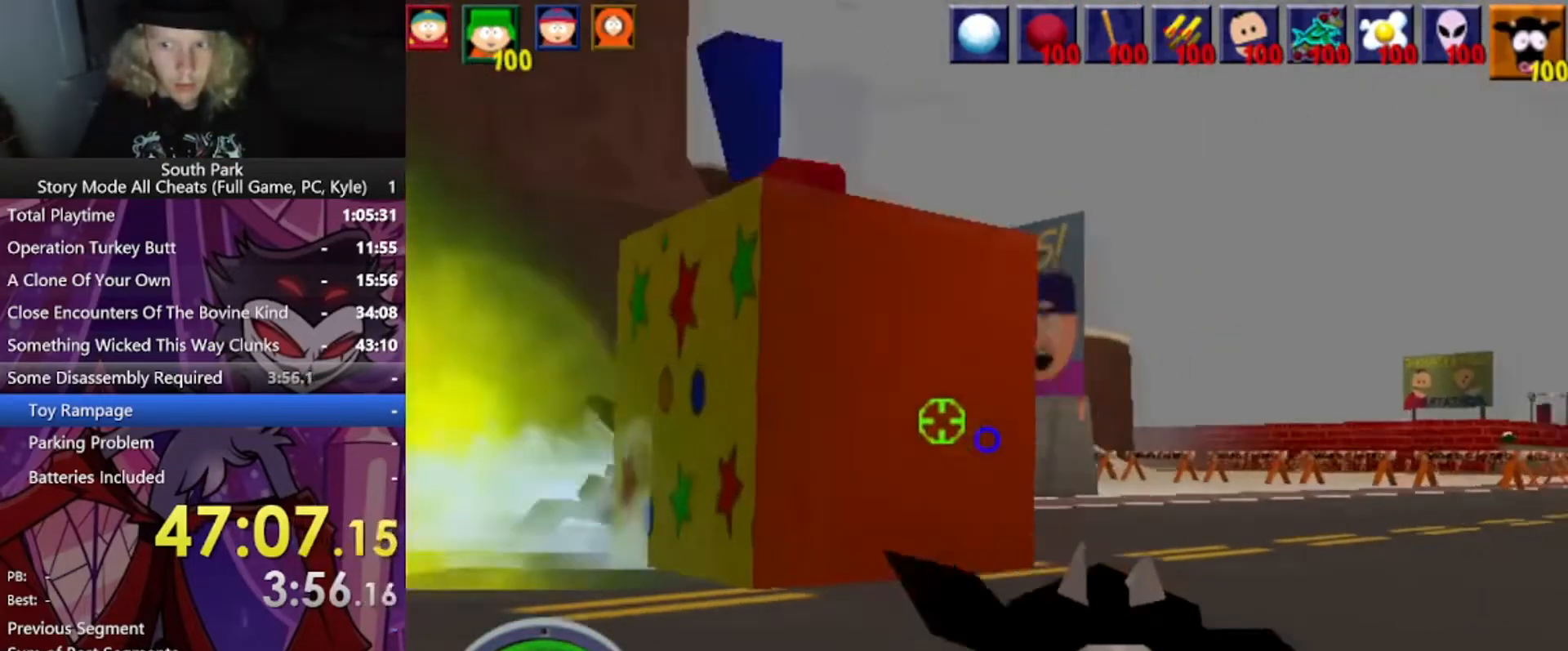
{"keys": ["w"], "mouse": [], "events": [[200, "d", "up"]]}